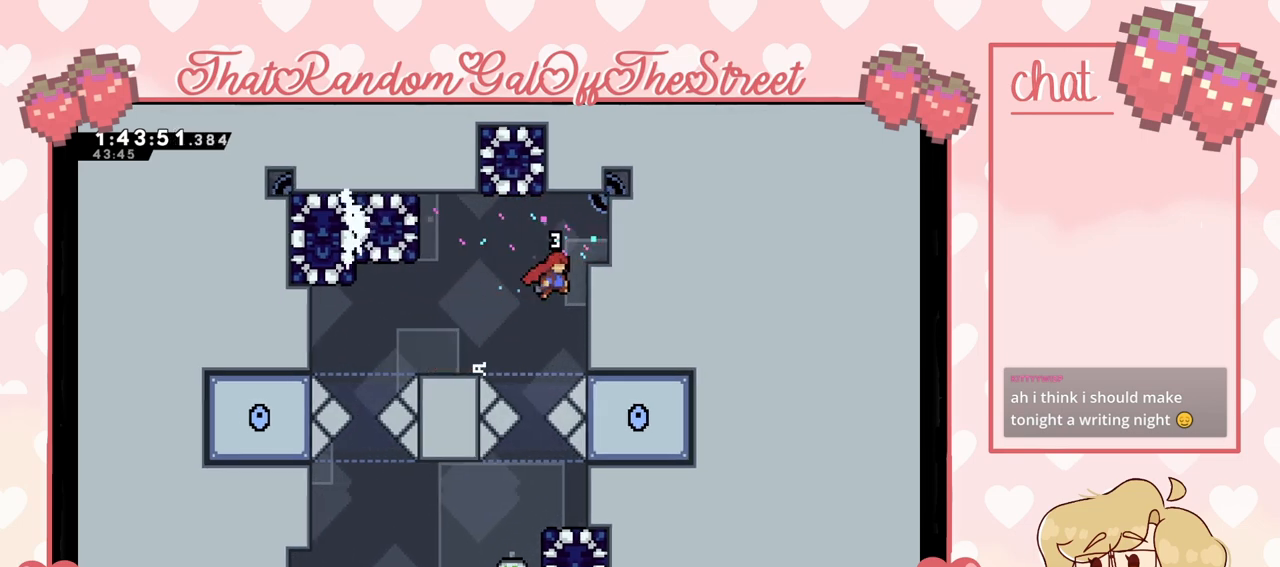
Gameplay with a controller (Xbox layout); each line is a JSON object with the inputs held at the frame after it. "events" lists button and stick changes between this image and that frame as [ms after this image, input, new state], when the widget could be followed in between.
{"buttons": [], "left_stick": "left", "right_stick": "center", "events": [[67, "A", "down"], [67, "left_stick", "up-right"], [367, "A", "up"], [467, "L2", "up"], [500, "left_stick", "left"]]}
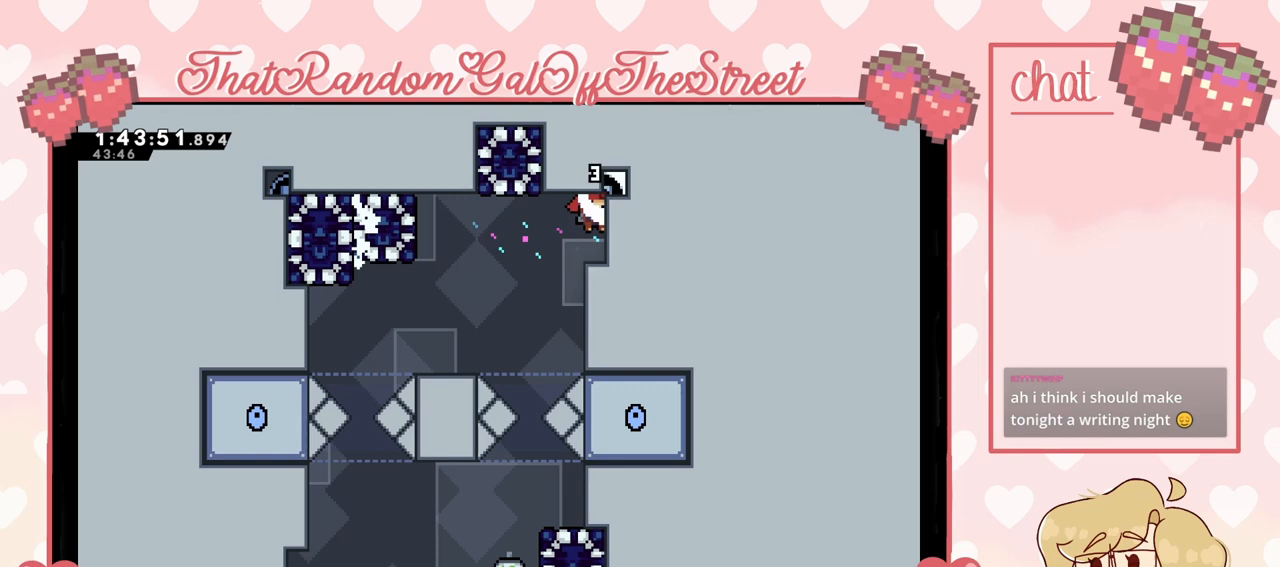
{"buttons": [], "left_stick": "left", "right_stick": "center", "events": [[200, "A", "down"], [333, "A", "up"]]}
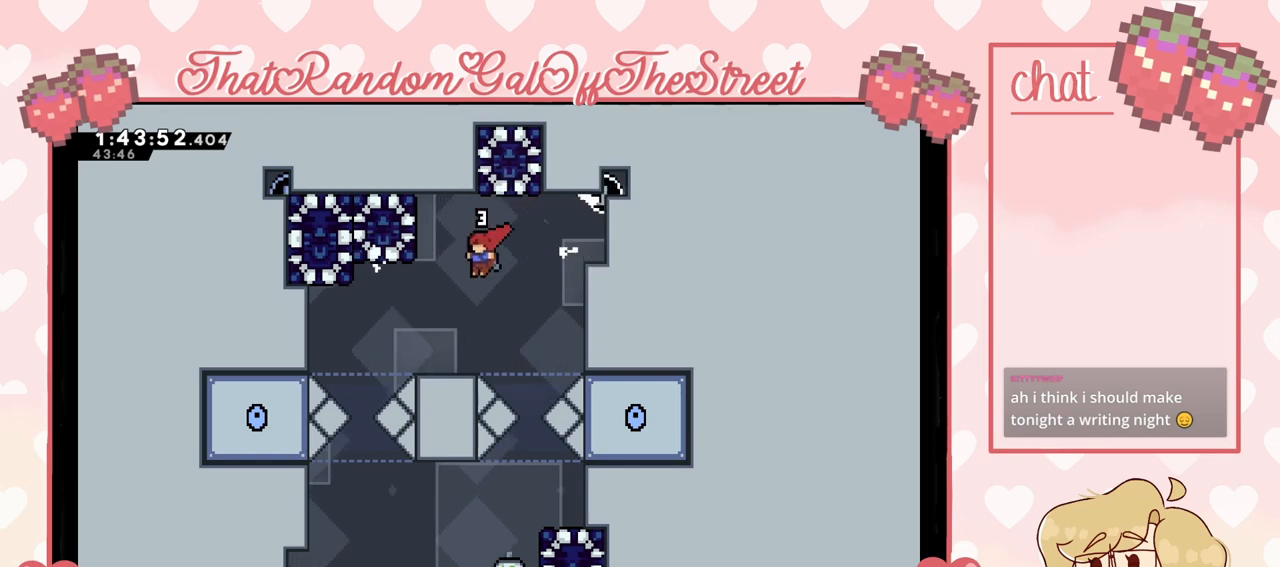
{"buttons": [], "left_stick": "center", "right_stick": "center", "events": [[133, "left_stick", "center"]]}
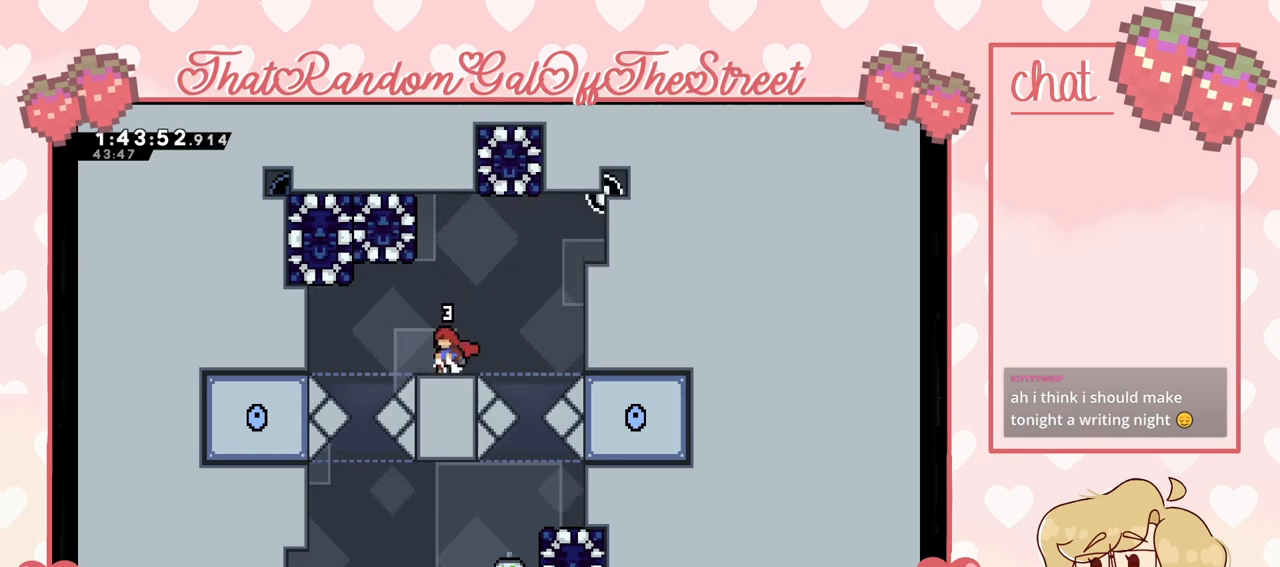
{"buttons": [], "left_stick": "center", "right_stick": "center", "events": [[33, "left_stick", "right"], [167, "left_stick", "center"]]}
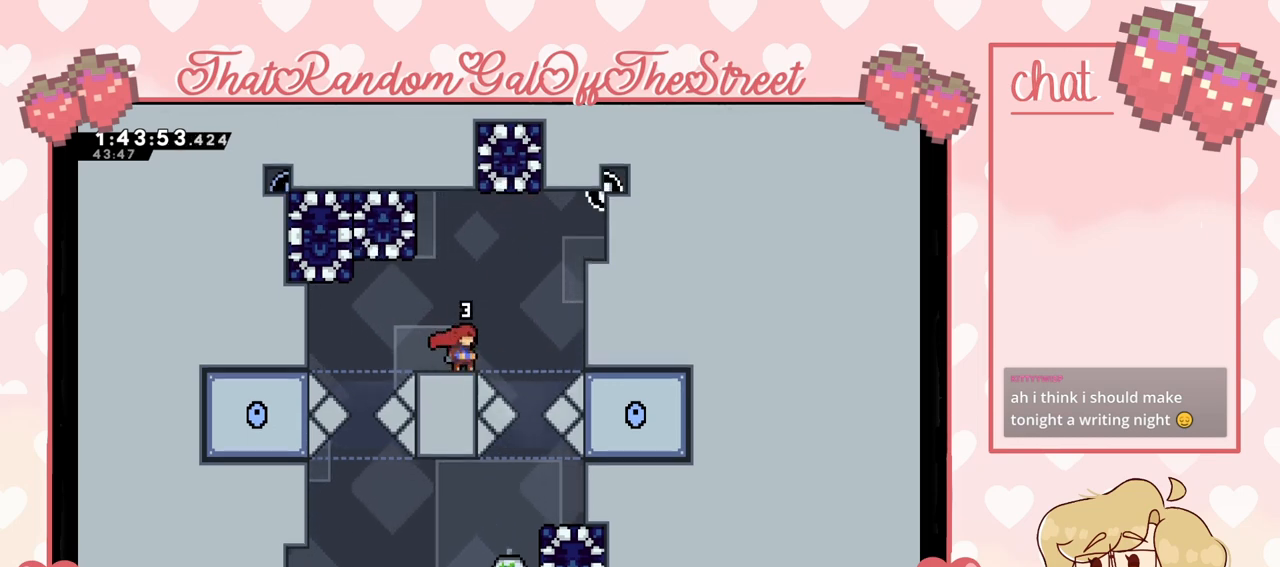
{"buttons": ["A"], "left_stick": "right", "right_stick": "center", "events": [[400, "A", "down"], [433, "left_stick", "right"]]}
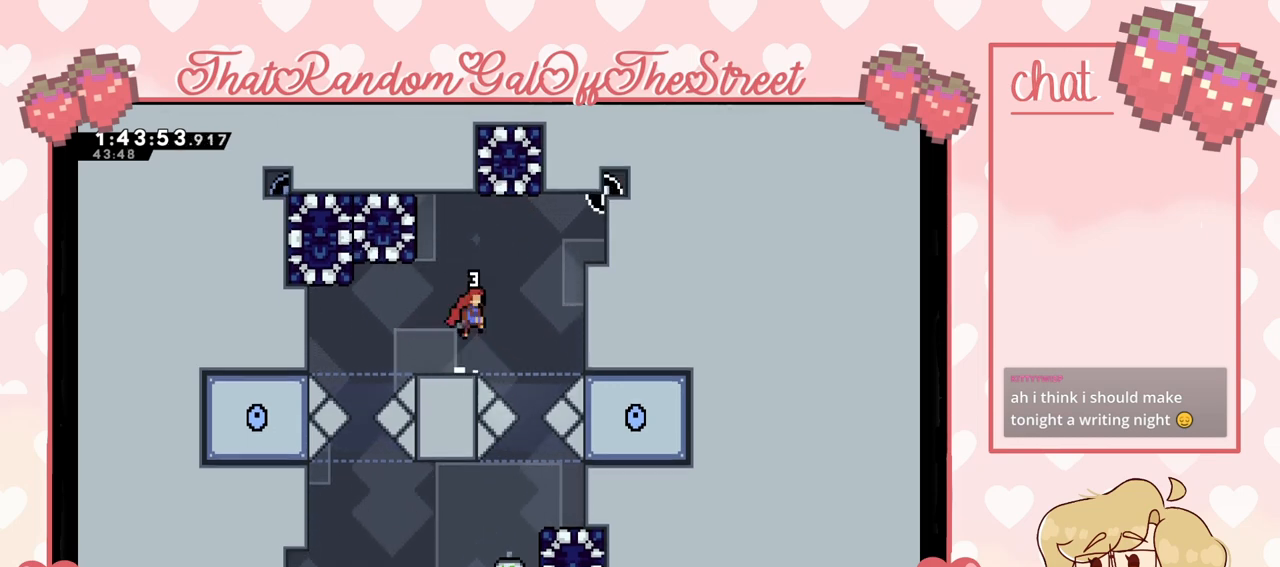
{"buttons": [], "left_stick": "center", "right_stick": "center", "events": [[100, "A", "up"], [100, "left_stick", "left"], [167, "X", "down"], [167, "left_stick", "up-left"], [300, "X", "up"], [467, "left_stick", "center"]]}
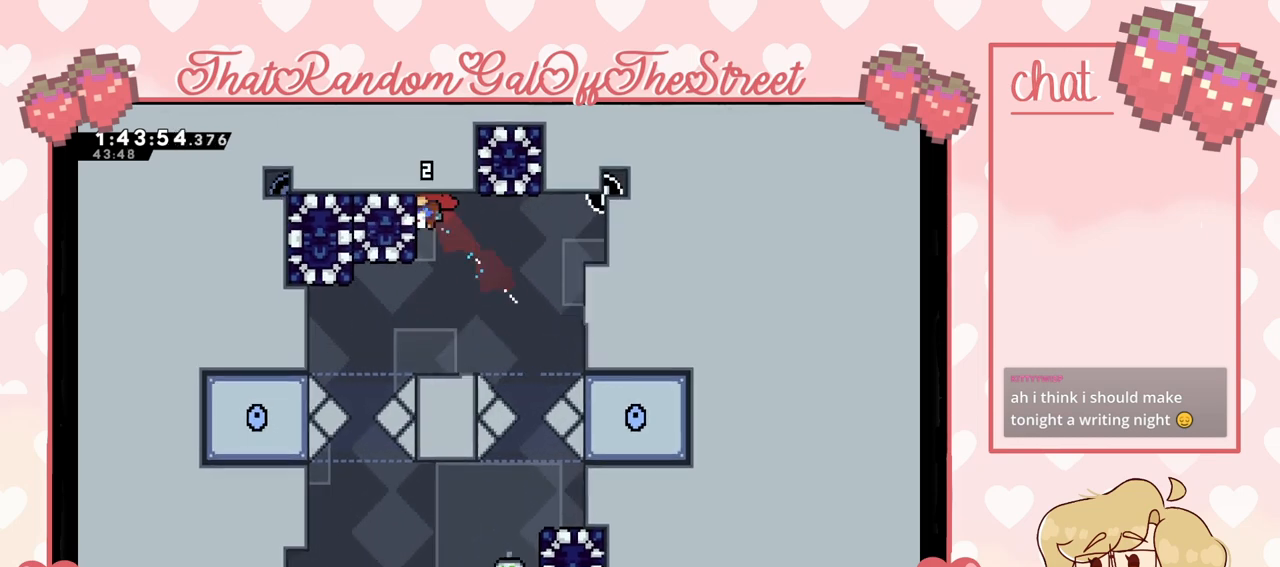
{"buttons": [], "left_stick": "center", "right_stick": "center", "events": [[33, "left_stick", "right"], [100, "left_stick", "center"]]}
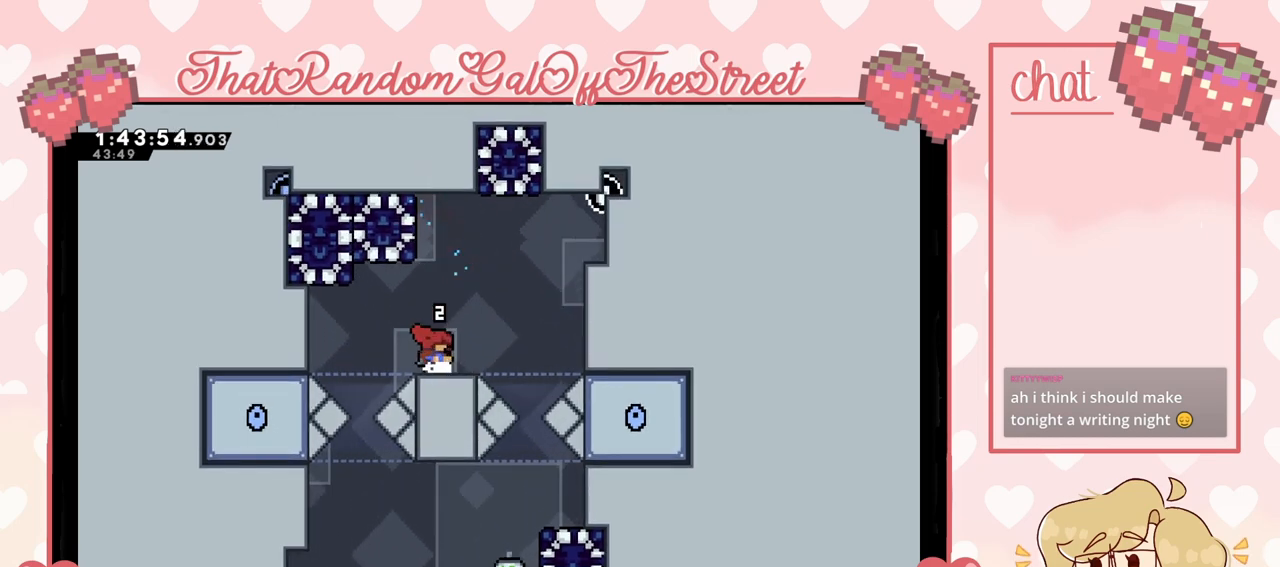
{"buttons": ["START"], "left_stick": "center", "right_stick": "center", "events": [[467, "START", "down"]]}
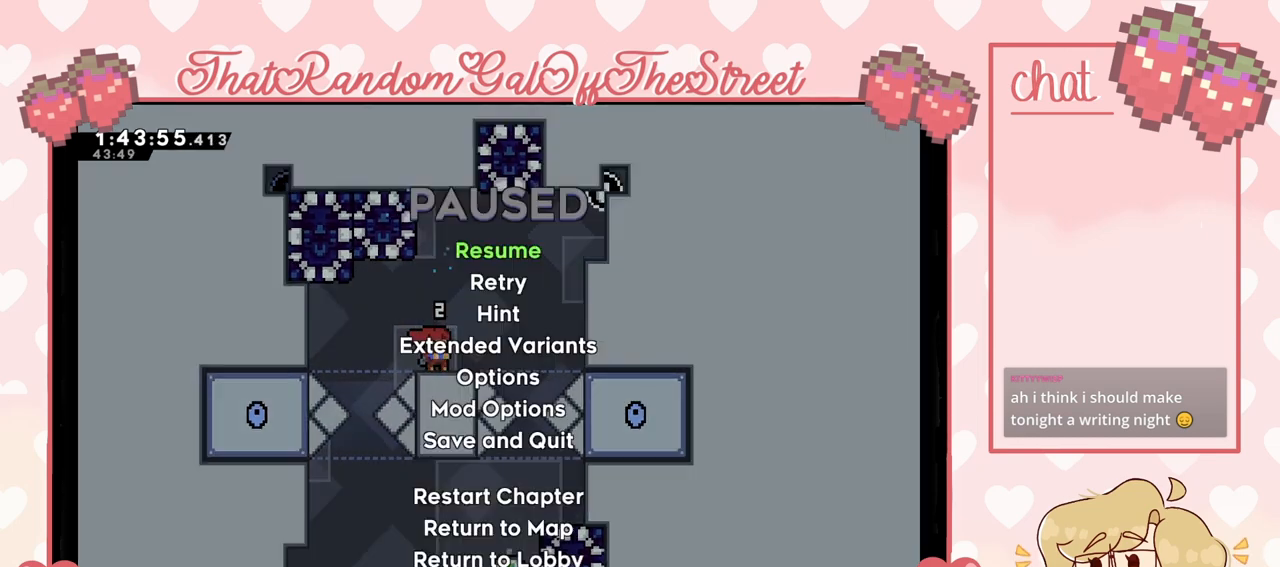
{"buttons": [], "left_stick": "center", "right_stick": "center", "events": [[100, "DPAD_DOWN", "down"], [100, "START", "up"], [167, "DPAD_DOWN", "up"], [200, "A", "down"], [267, "A", "up"]]}
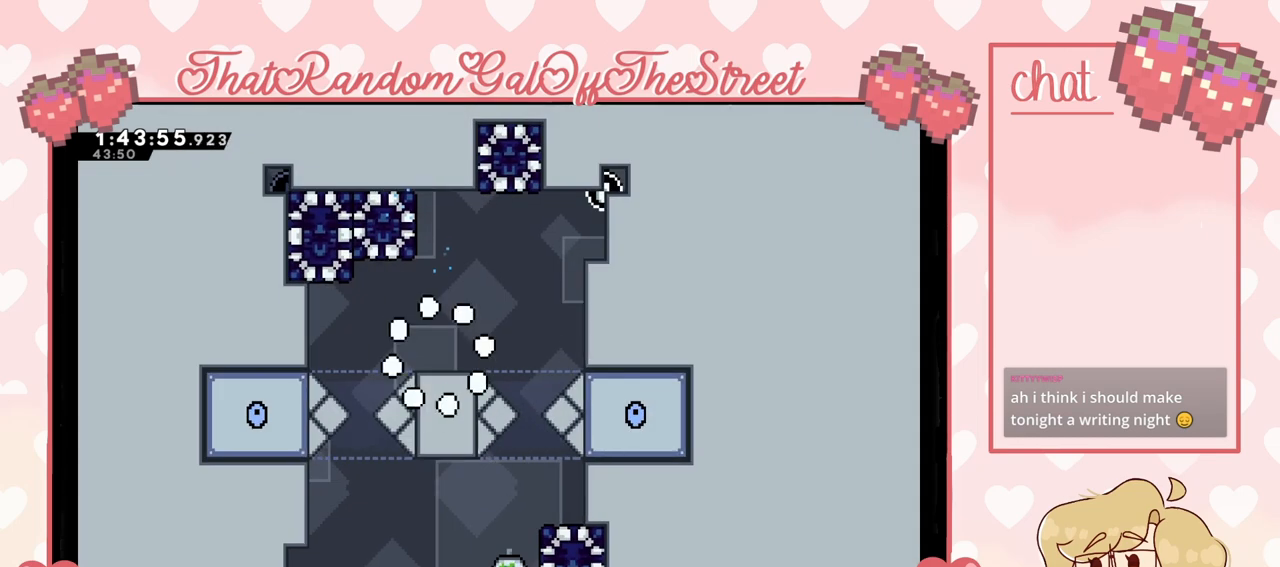
{"buttons": [], "left_stick": "center", "right_stick": "center", "events": []}
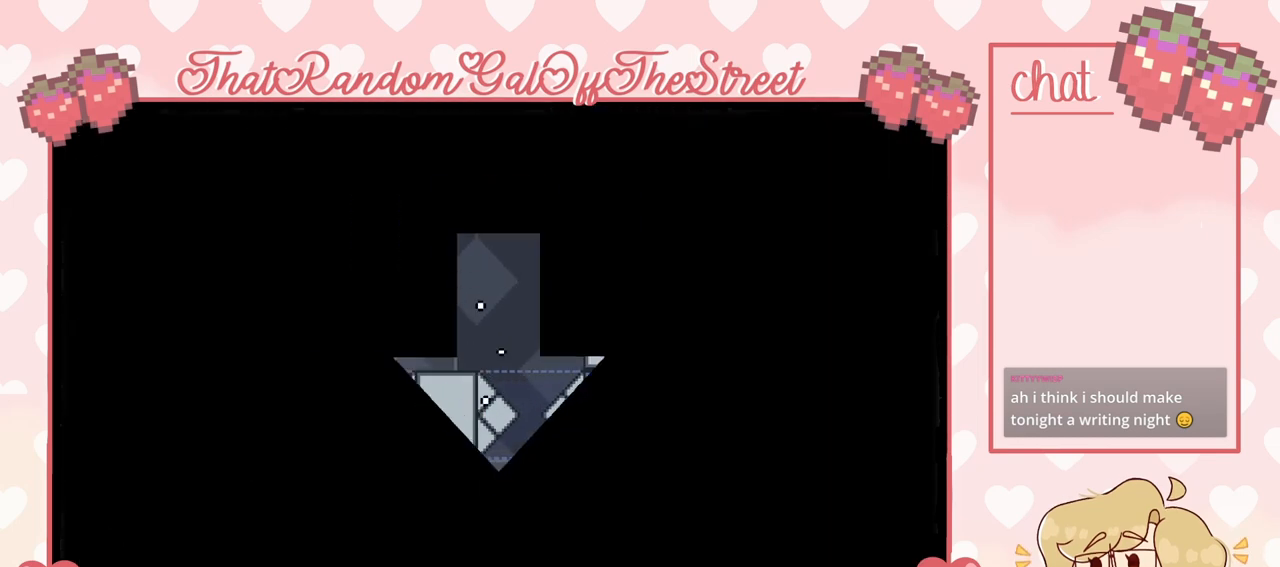
{"buttons": [], "left_stick": "center", "right_stick": "center", "events": []}
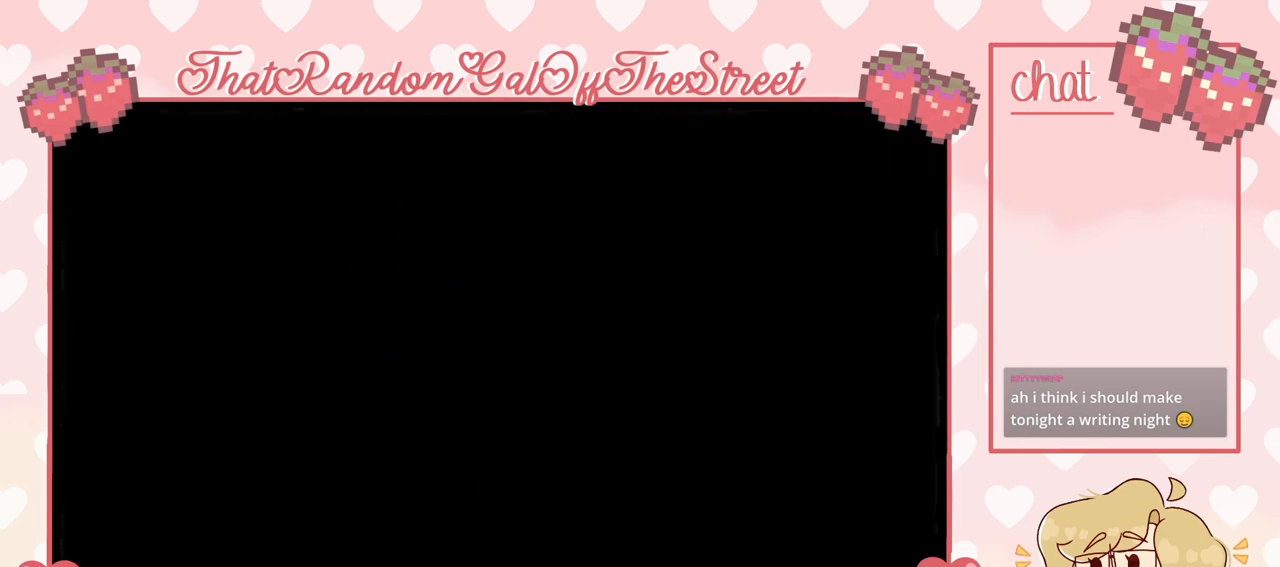
{"buttons": [], "left_stick": "center", "right_stick": "center", "events": []}
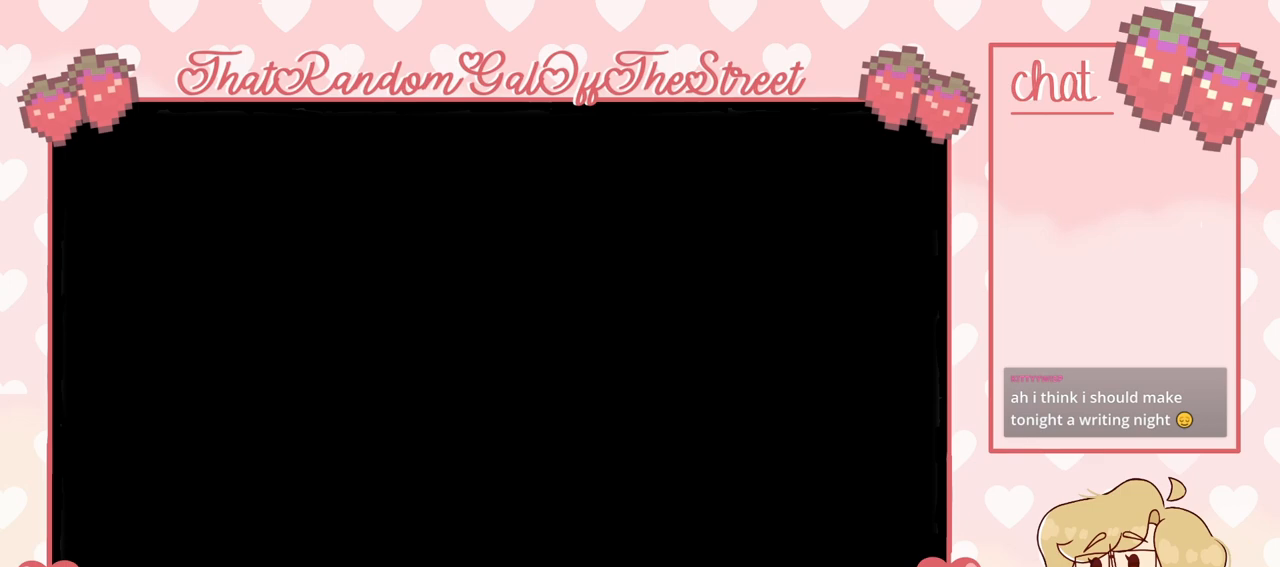
{"buttons": [], "left_stick": "center", "right_stick": "center", "events": []}
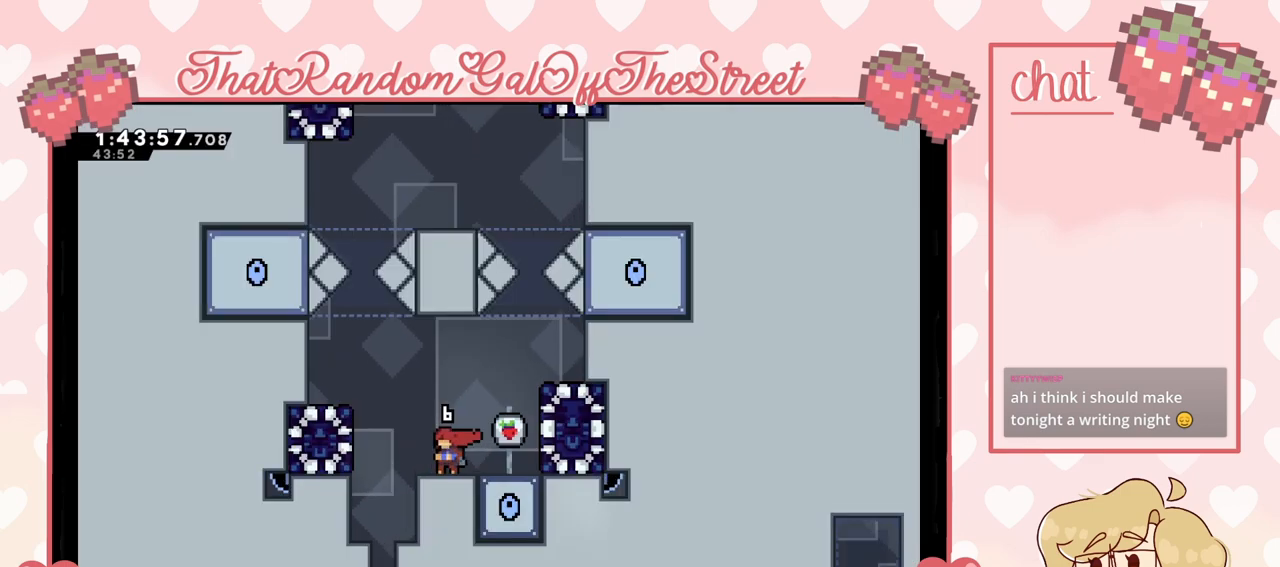
{"buttons": [], "left_stick": "left", "right_stick": "center", "events": [[133, "left_stick", "left"], [267, "X", "down"], [467, "X", "up"]]}
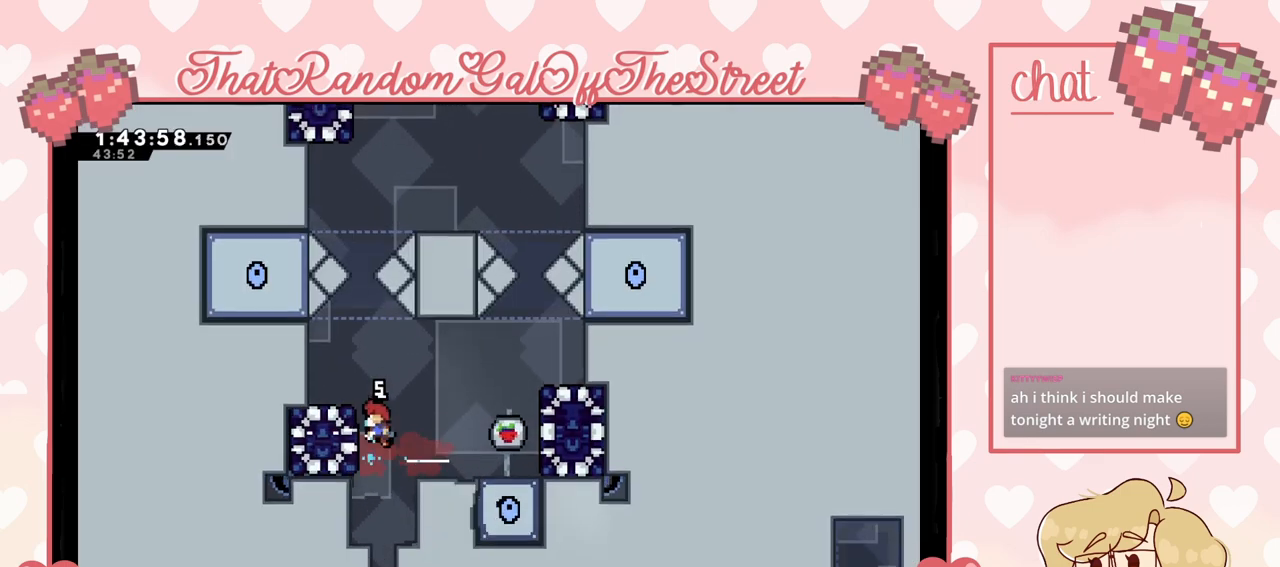
{"buttons": ["L2"], "left_stick": "up-left", "right_stick": "center", "events": [[67, "L2", "down"], [100, "left_stick", "up-left"]]}
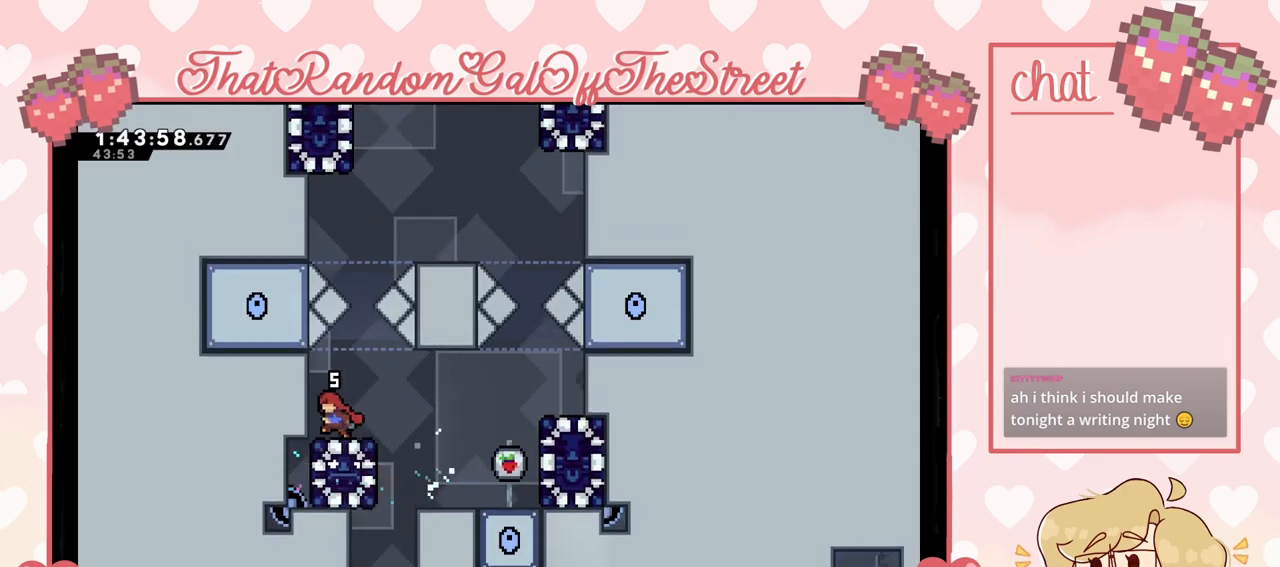
{"buttons": [], "left_stick": "right", "right_stick": "center", "events": [[167, "L2", "up"], [267, "left_stick", "center"], [433, "left_stick", "right"]]}
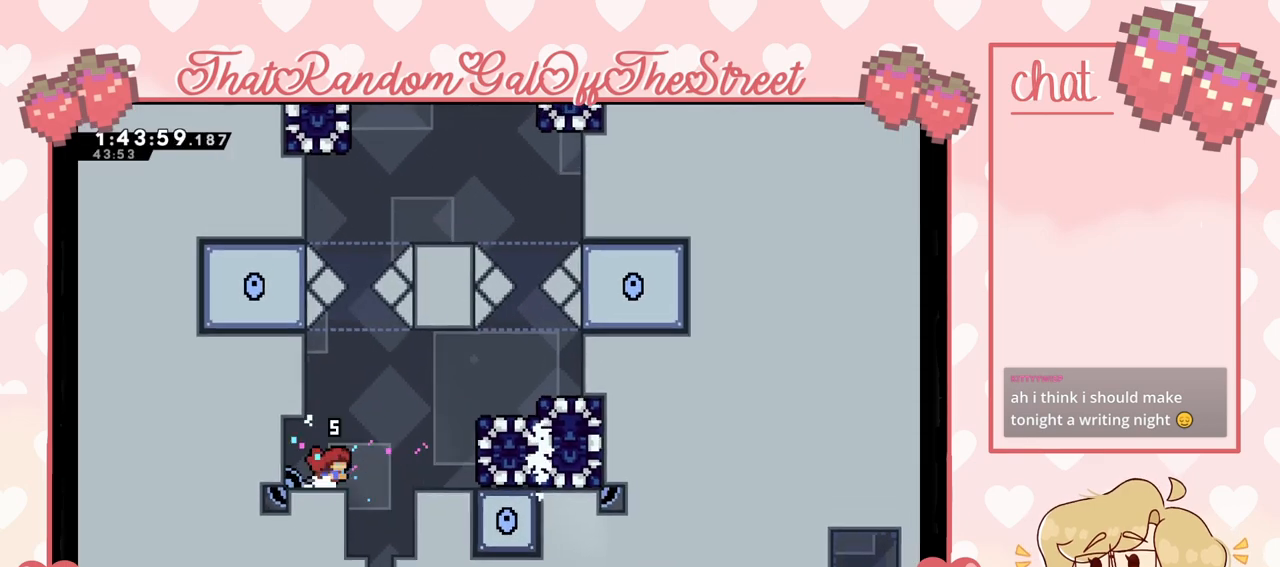
{"buttons": [], "left_stick": "left", "right_stick": "center", "events": [[33, "A", "down"], [200, "A", "up"], [500, "left_stick", "left"]]}
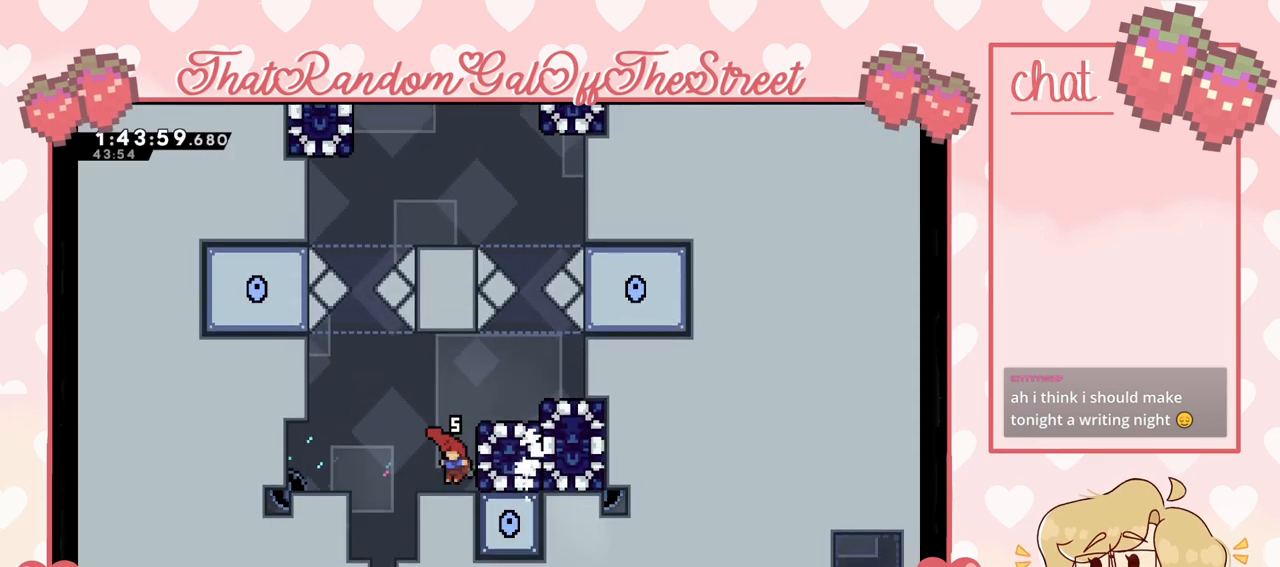
{"buttons": [], "left_stick": "left", "right_stick": "center", "events": [[133, "A", "down"], [300, "A", "up"]]}
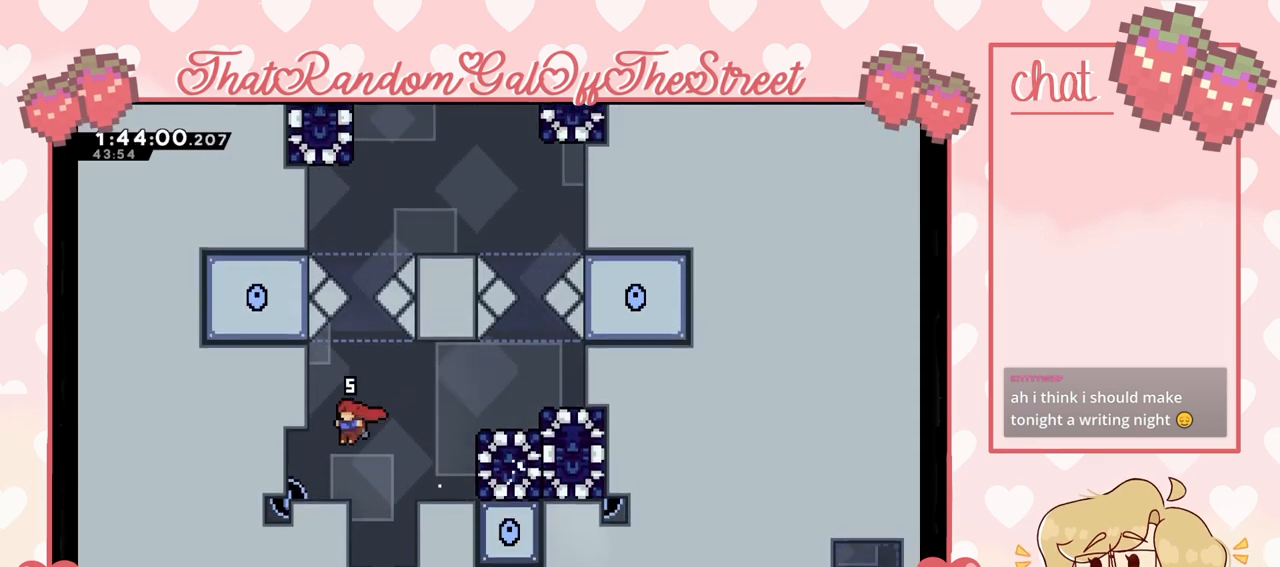
{"buttons": ["A"], "left_stick": "right", "right_stick": "center", "events": [[267, "left_stick", "right"], [433, "A", "down"]]}
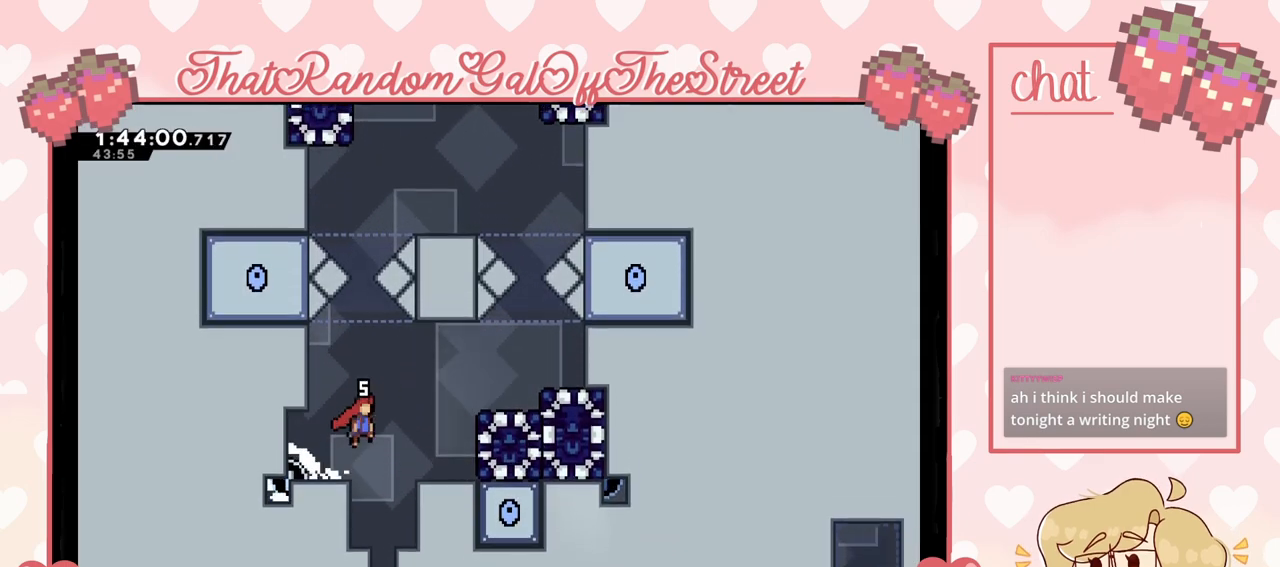
{"buttons": ["A"], "left_stick": "right", "right_stick": "center", "events": [[33, "A", "up"], [367, "A", "down"]]}
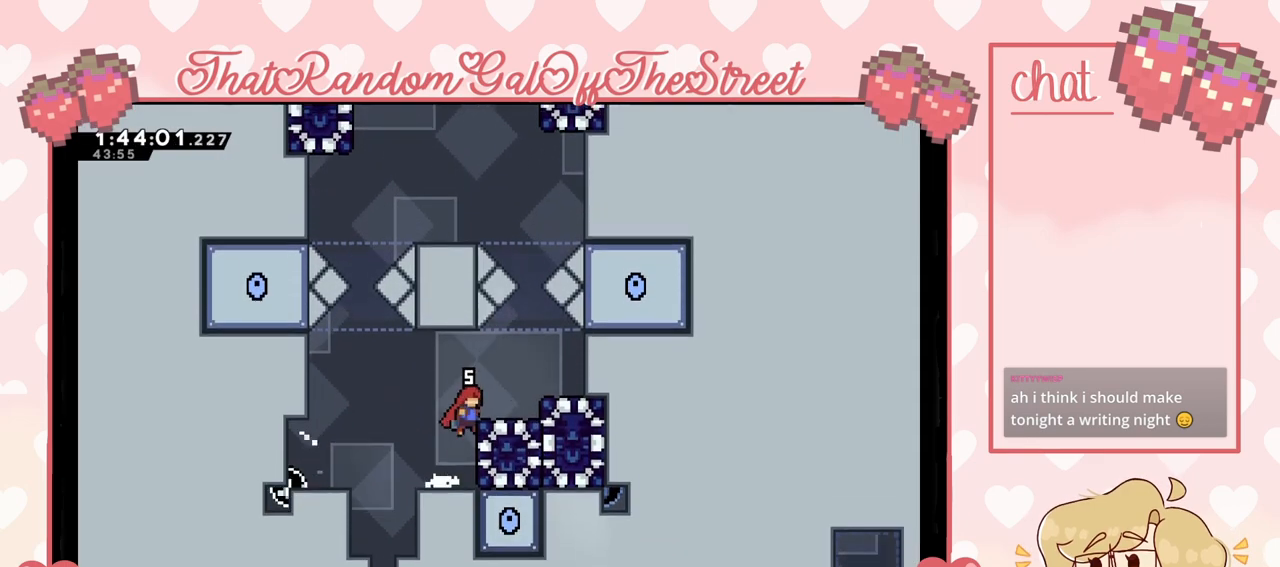
{"buttons": [], "left_stick": "center", "right_stick": "center", "events": [[167, "A", "up"], [433, "left_stick", "center"]]}
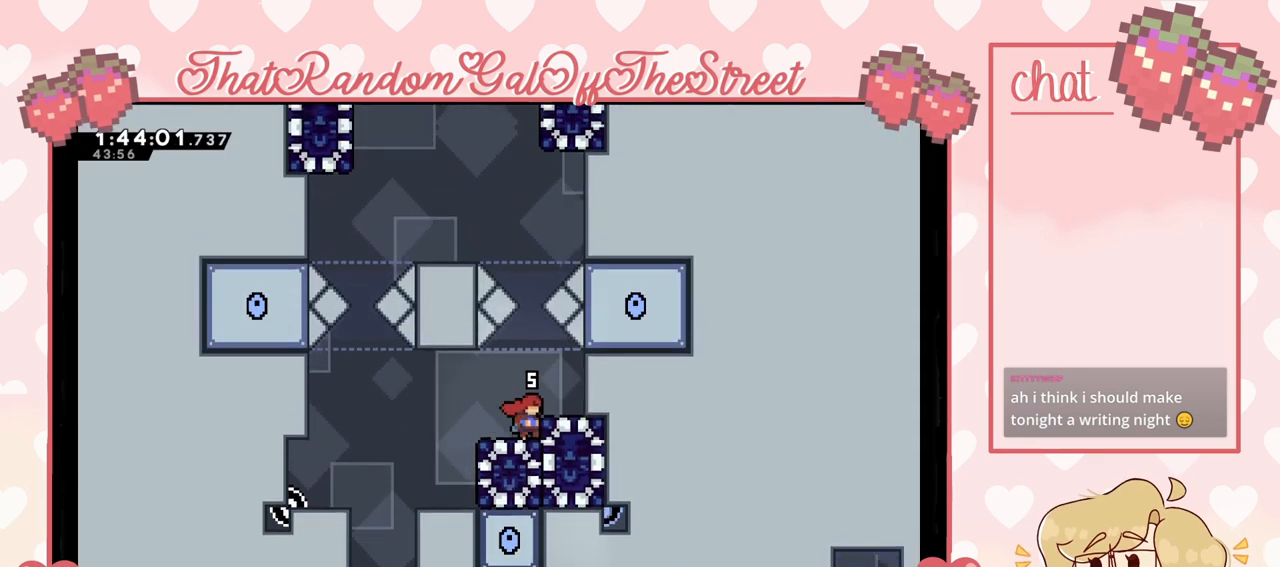
{"buttons": [], "left_stick": "center", "right_stick": "center", "events": [[67, "left_stick", "down"], [133, "X", "down"], [200, "X", "up"], [233, "left_stick", "center"]]}
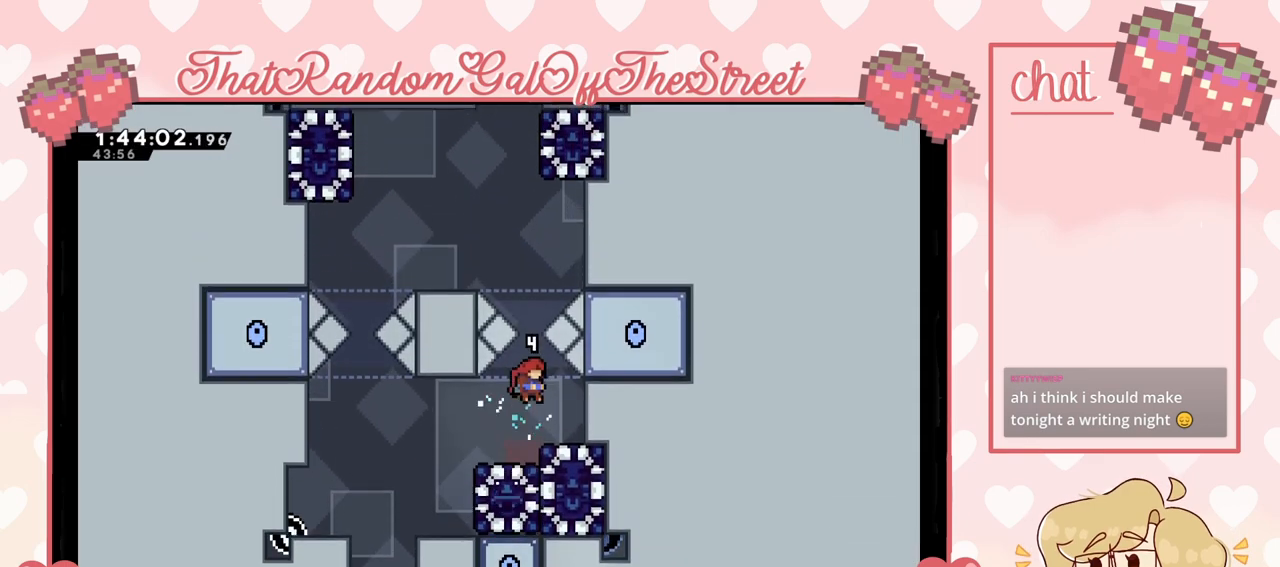
{"buttons": [], "left_stick": "center", "right_stick": "center", "events": []}
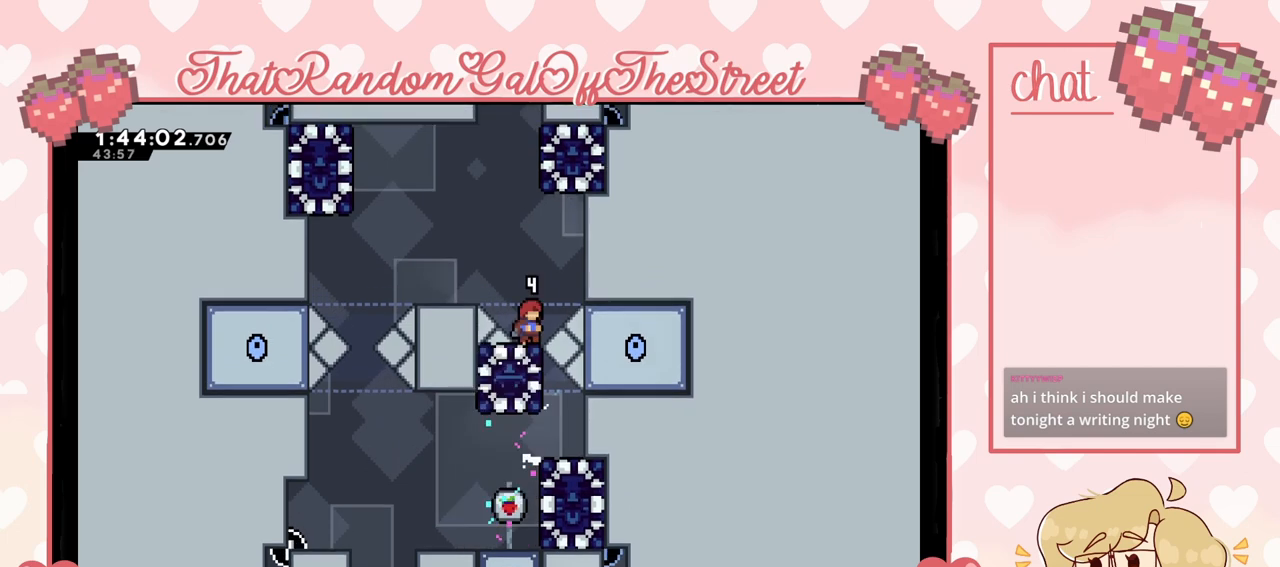
{"buttons": ["L2"], "left_stick": "center", "right_stick": "center", "events": [[67, "left_stick", "right"], [233, "L2", "down"], [467, "left_stick", "center"]]}
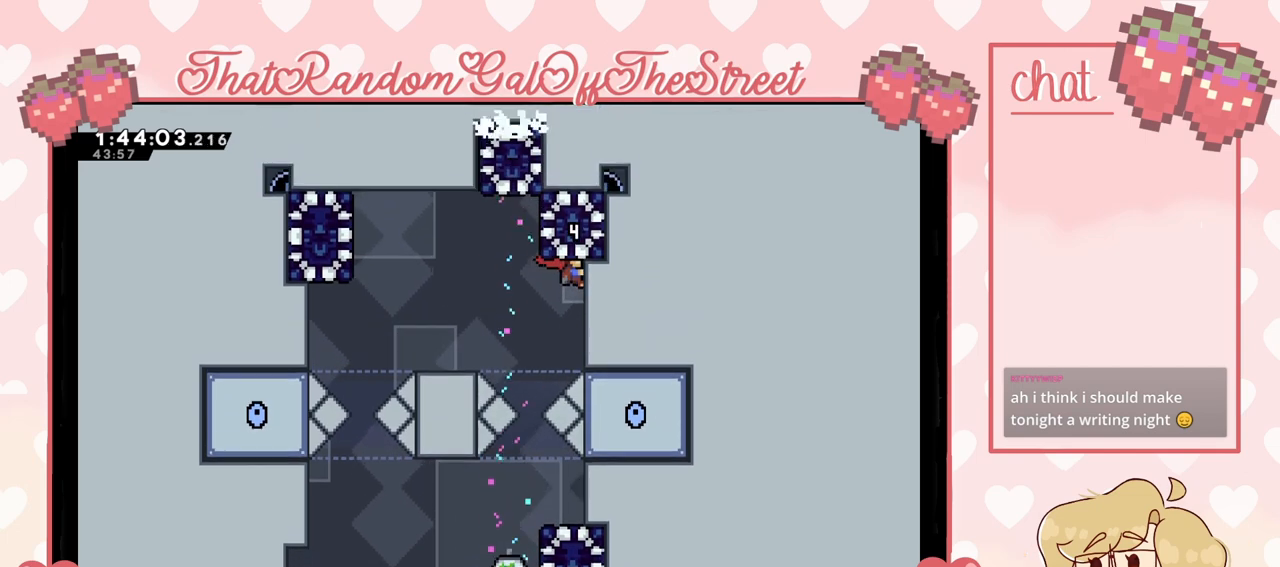
{"buttons": ["A", "L2"], "left_stick": "left", "right_stick": "center", "events": [[33, "left_stick", "down"], [300, "left_stick", "center"], [400, "left_stick", "left"], [467, "A", "down"]]}
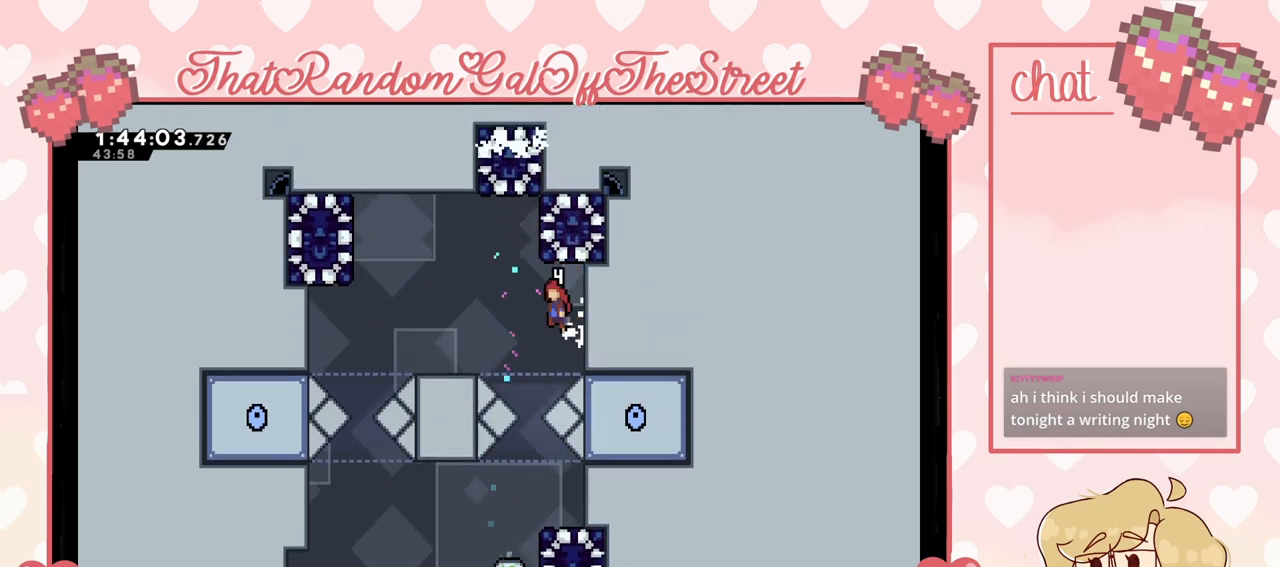
{"buttons": [], "left_stick": "right", "right_stick": "center", "events": [[33, "L2", "up"], [167, "A", "up"], [500, "left_stick", "right"]]}